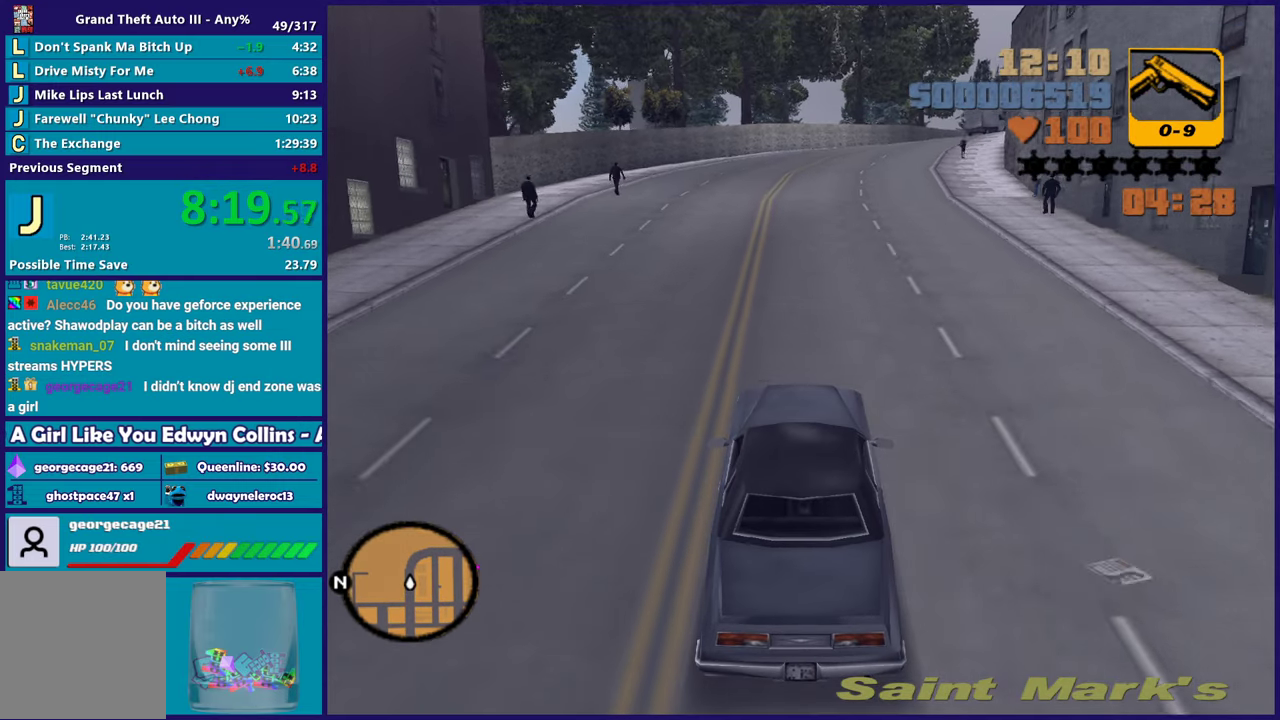
Gameplay with a controller (Xbox layout); each line is a JSON object with the inputs held at the frame after it. "events" lists button and stick changes between this image and that frame as [ms after this image, input, new state], when the widget could be followed in between. This document gives stick clicks only as held states, not as events. Not read: START.
{"buttons": ["R2"], "left_stick": "center", "right_stick": "center", "events": []}
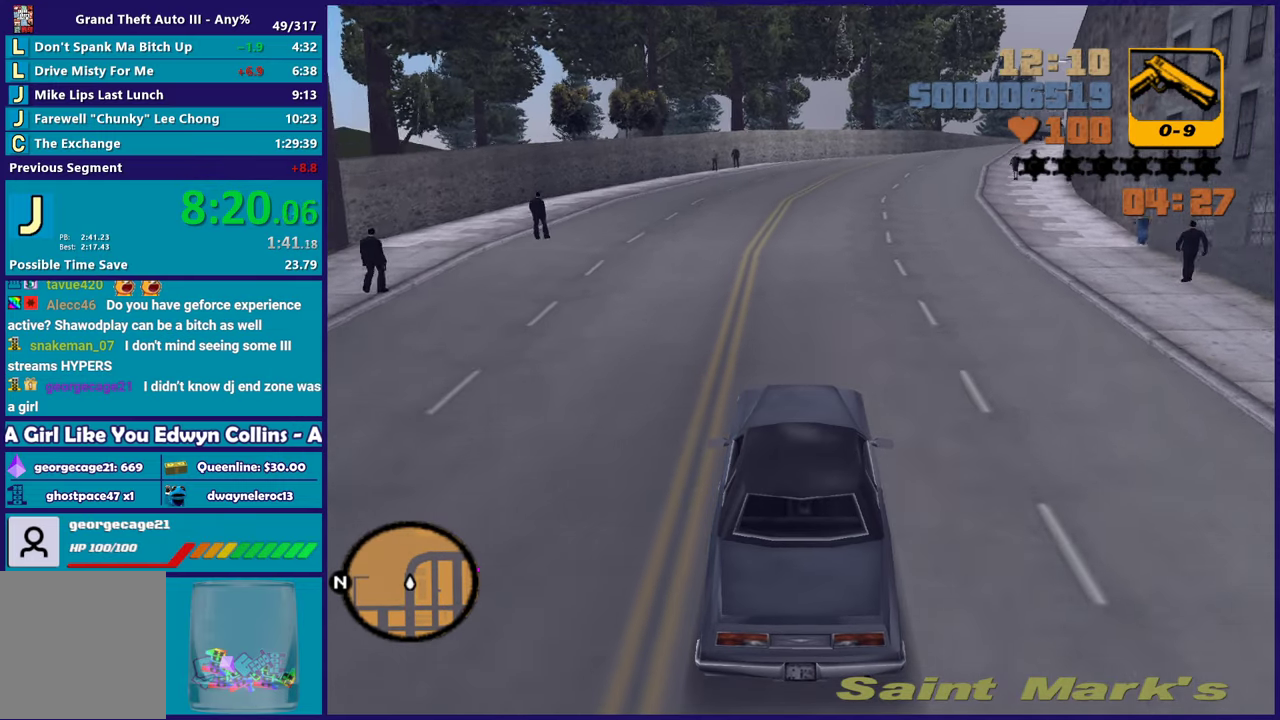
{"buttons": ["R2"], "left_stick": "center", "right_stick": "center", "events": [[250, "left_stick", "down-right"], [383, "left_stick", "center"]]}
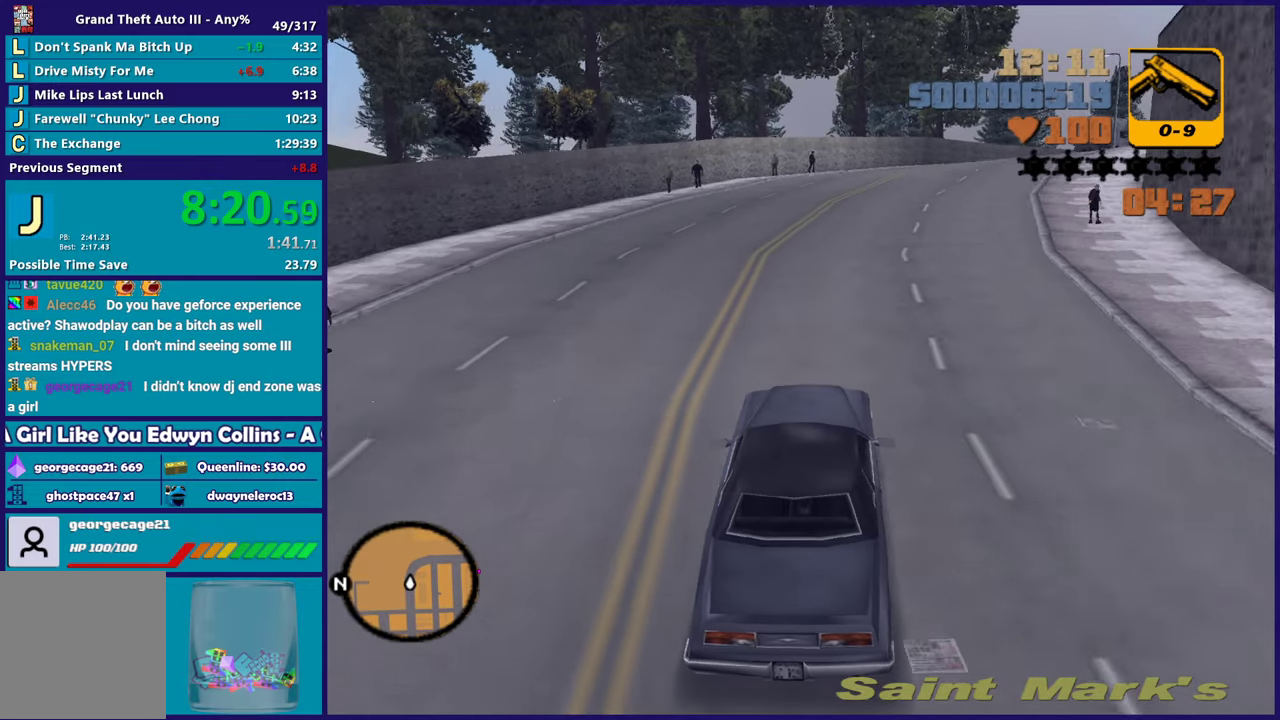
{"buttons": ["R2"], "left_stick": "center", "right_stick": "center", "events": [[183, "left_stick", "down-right"], [350, "left_stick", "center"]]}
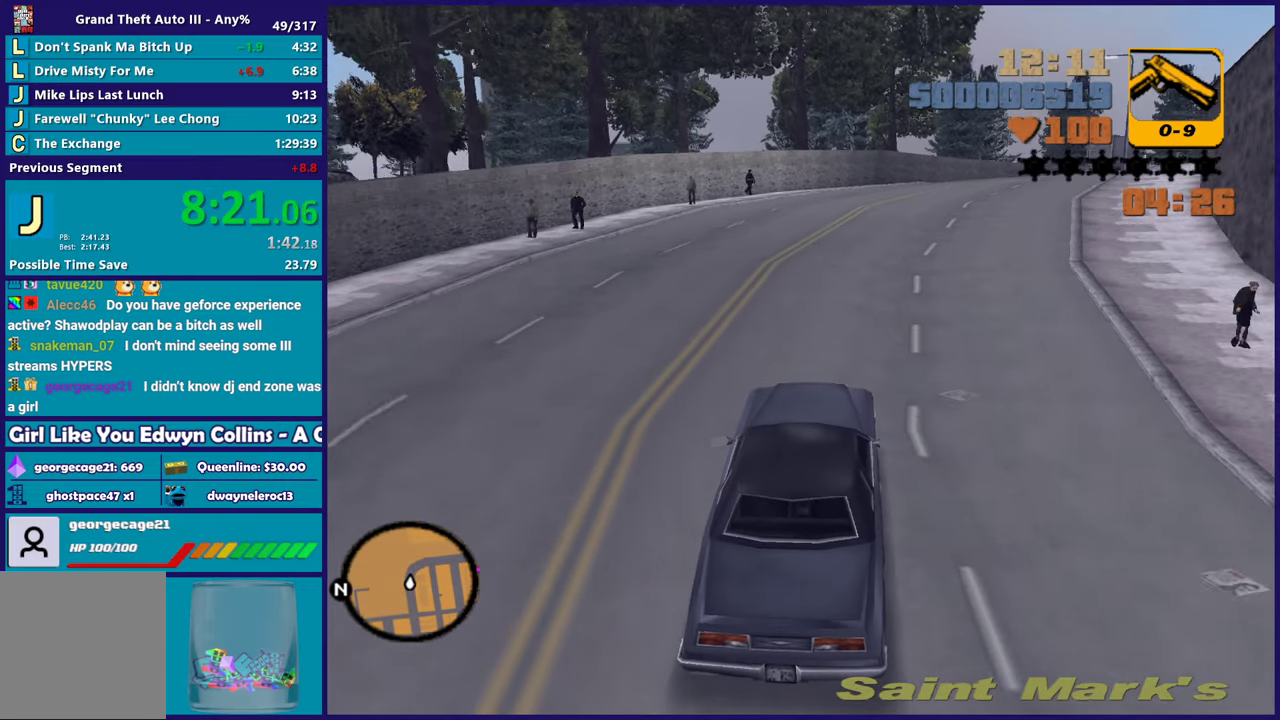
{"buttons": ["R2"], "left_stick": "center", "right_stick": "center", "events": [[33, "left_stick", "down-right"], [450, "left_stick", "center"]]}
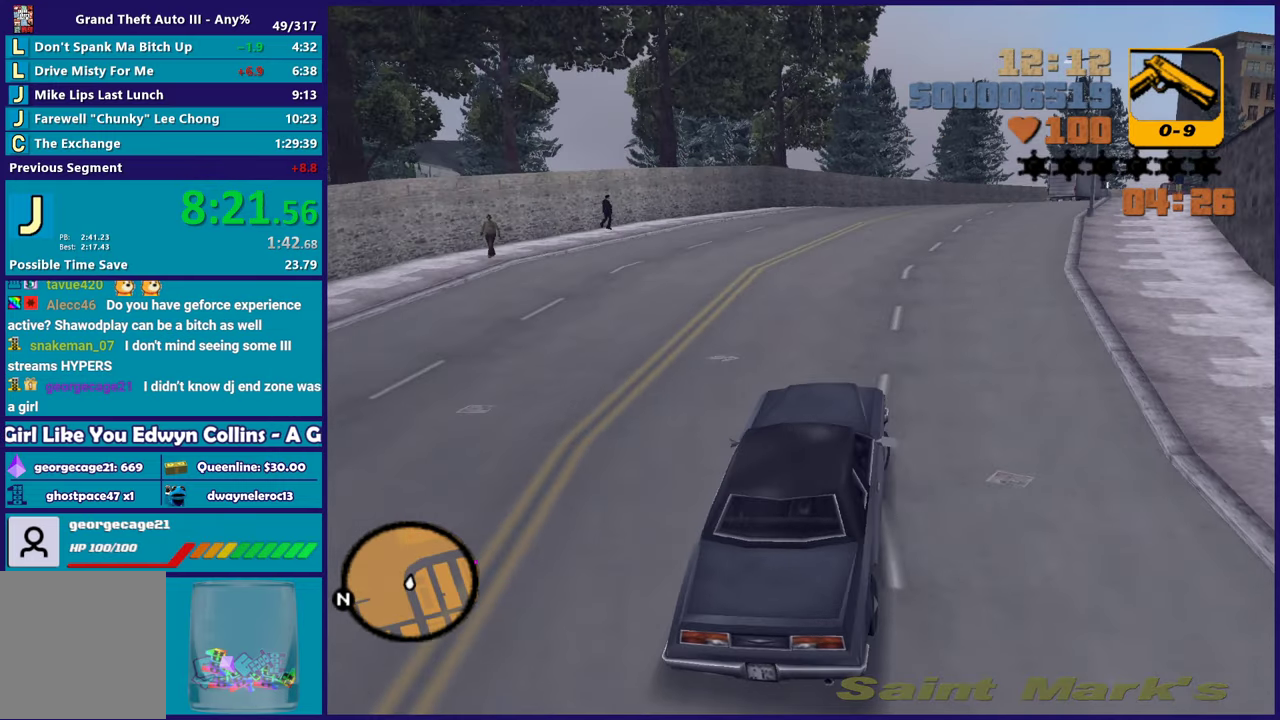
{"buttons": ["R2"], "left_stick": "down-right", "right_stick": "center", "events": [[83, "left_stick", "down-right"], [250, "left_stick", "center"], [417, "left_stick", "down-right"]]}
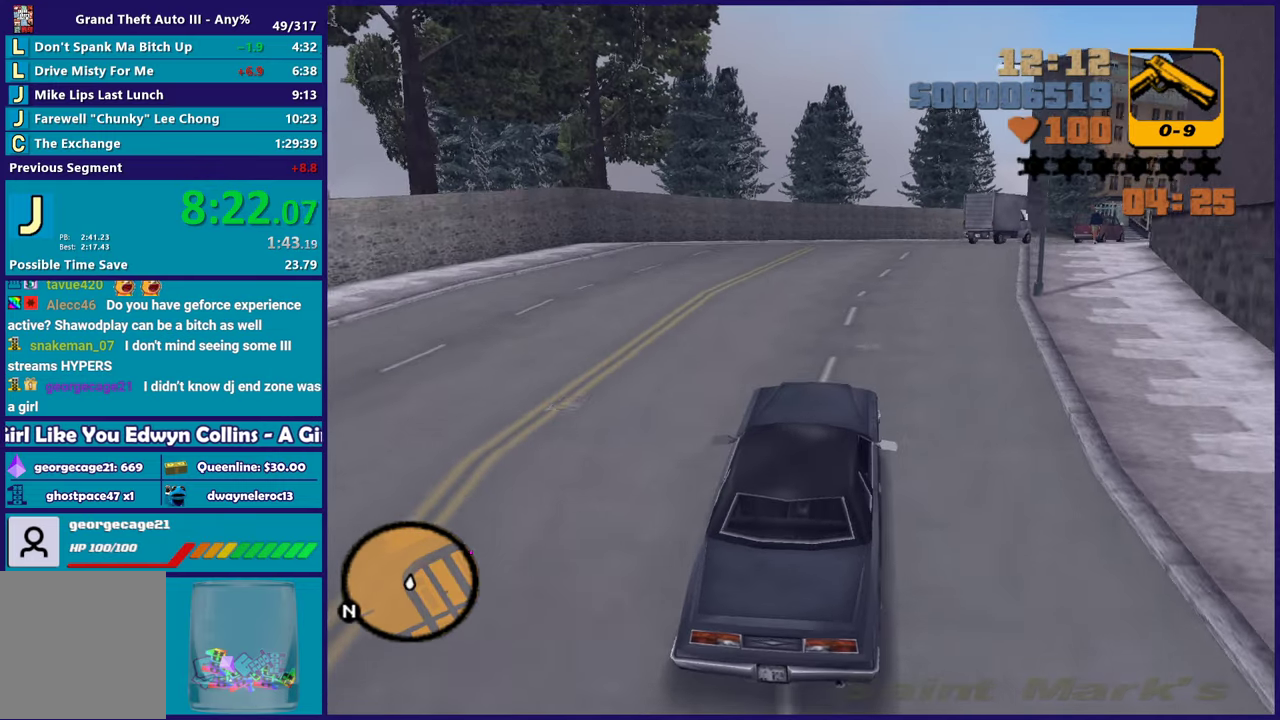
{"buttons": ["R2"], "left_stick": "center", "right_stick": "center", "events": [[150, "left_stick", "center"]]}
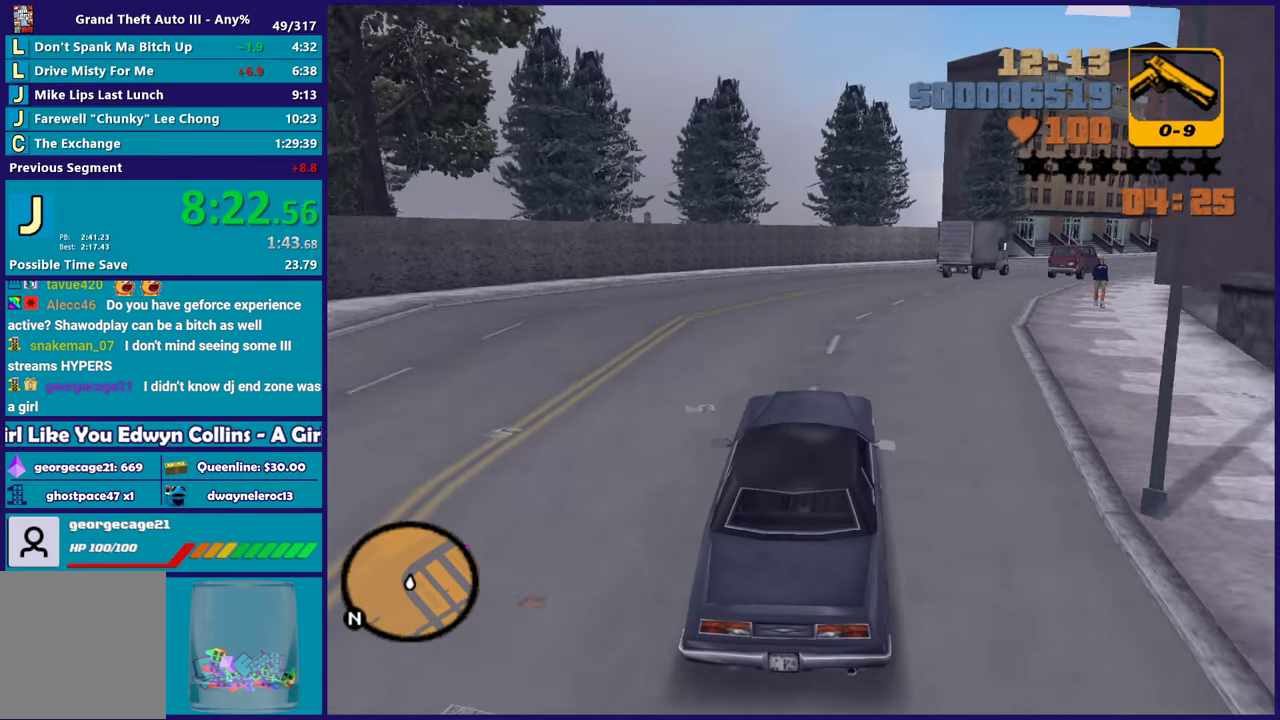
{"buttons": ["R2"], "left_stick": "down-right", "right_stick": "center", "events": [[50, "left_stick", "down-right"], [250, "left_stick", "center"], [417, "left_stick", "down-right"]]}
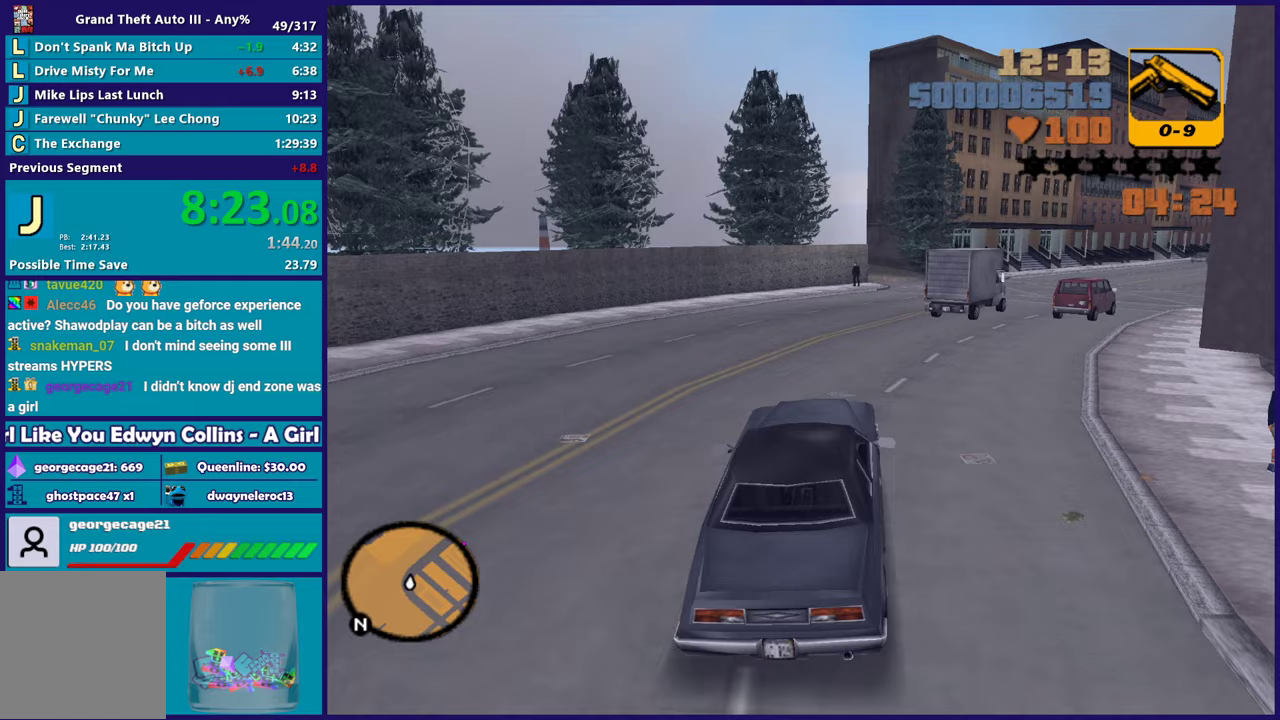
{"buttons": ["R2"], "left_stick": "down-right", "right_stick": "center", "events": [[17, "left_stick", "center"], [333, "left_stick", "down-right"]]}
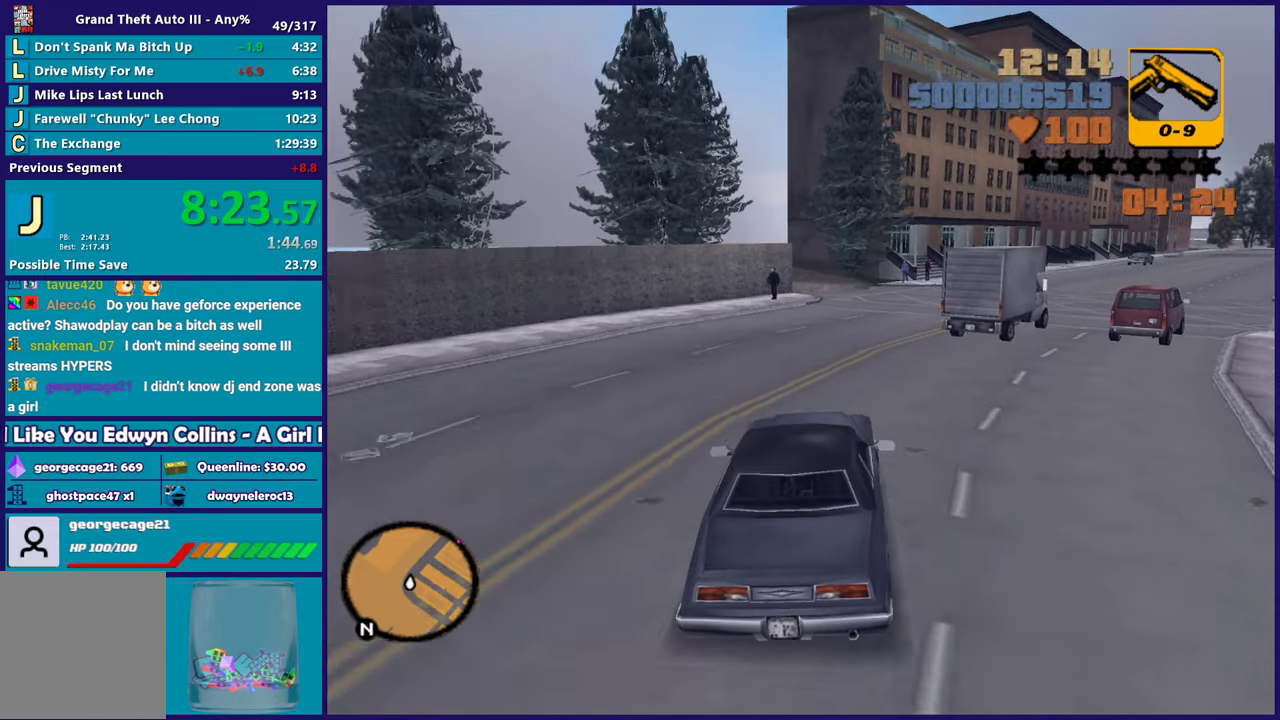
{"buttons": ["R2"], "left_stick": "down-right", "right_stick": "center", "events": [[33, "left_stick", "center"], [117, "left_stick", "down-right"], [317, "left_stick", "center"], [483, "left_stick", "down-right"]]}
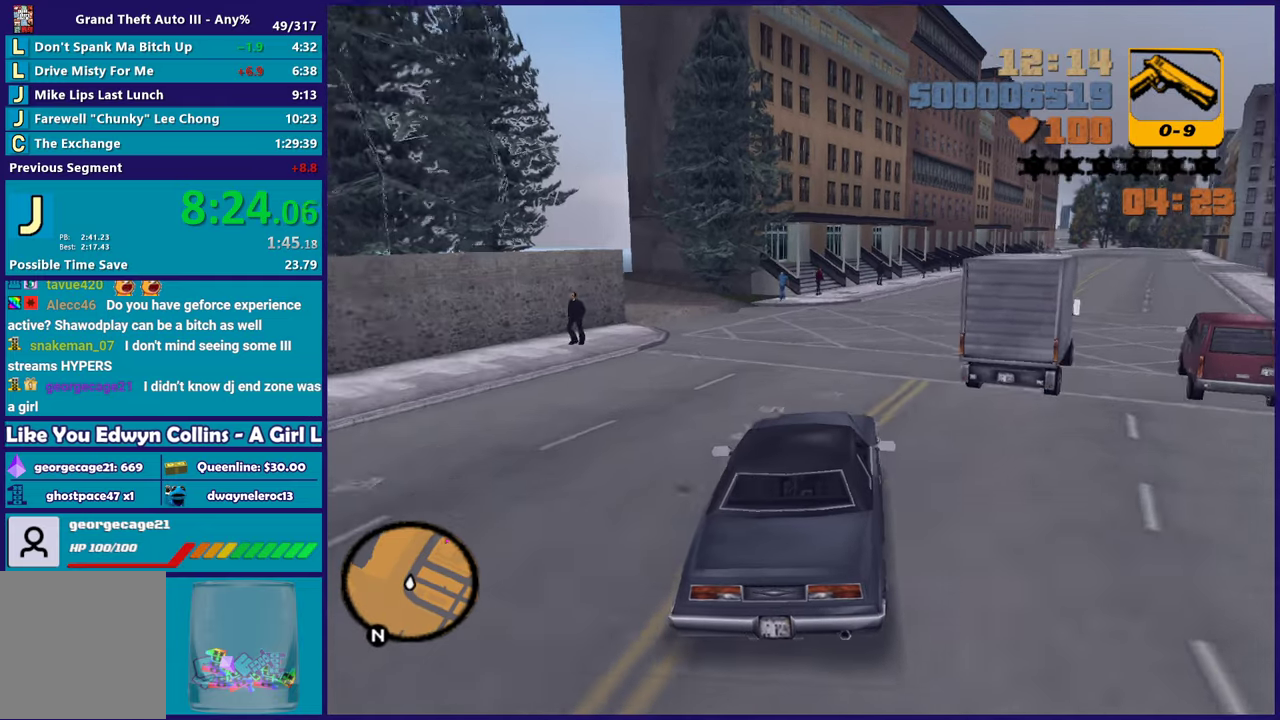
{"buttons": ["R2"], "left_stick": "down-right", "right_stick": "center", "events": [[283, "left_stick", "center"], [333, "left_stick", "down-right"]]}
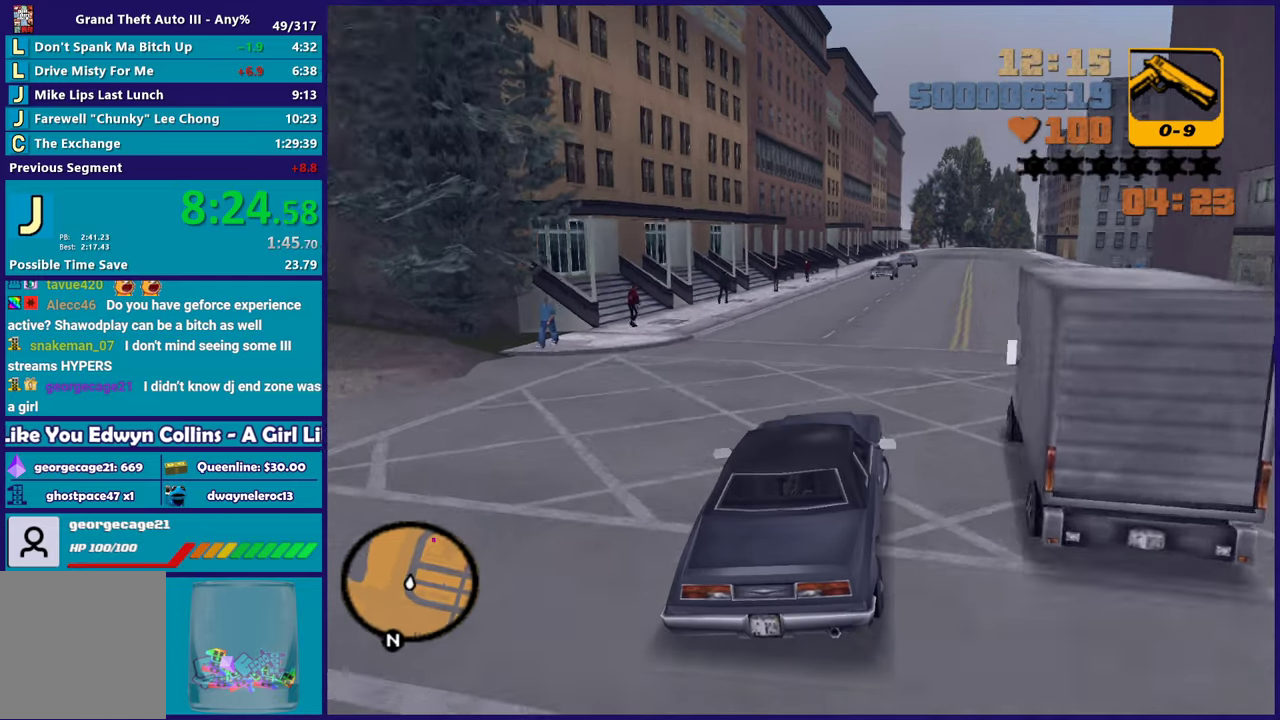
{"buttons": ["R2"], "left_stick": "right", "right_stick": "center", "events": [[33, "left_stick", "center"], [117, "left_stick", "down-right"], [300, "left_stick", "center"], [467, "left_stick", "right"]]}
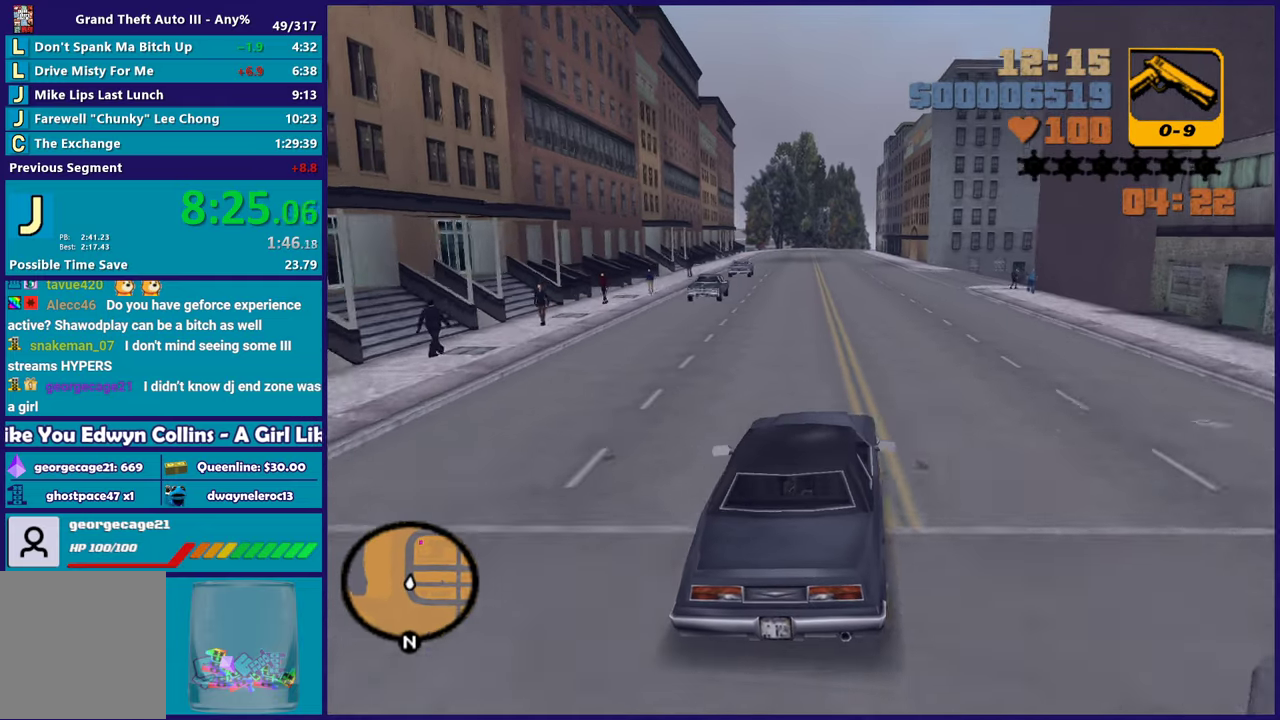
{"buttons": ["R2"], "left_stick": "up-left", "right_stick": "center", "events": [[17, "left_stick", "down-right"], [100, "left_stick", "center"], [183, "left_stick", "up-left"], [383, "left_stick", "center"], [467, "left_stick", "up-left"]]}
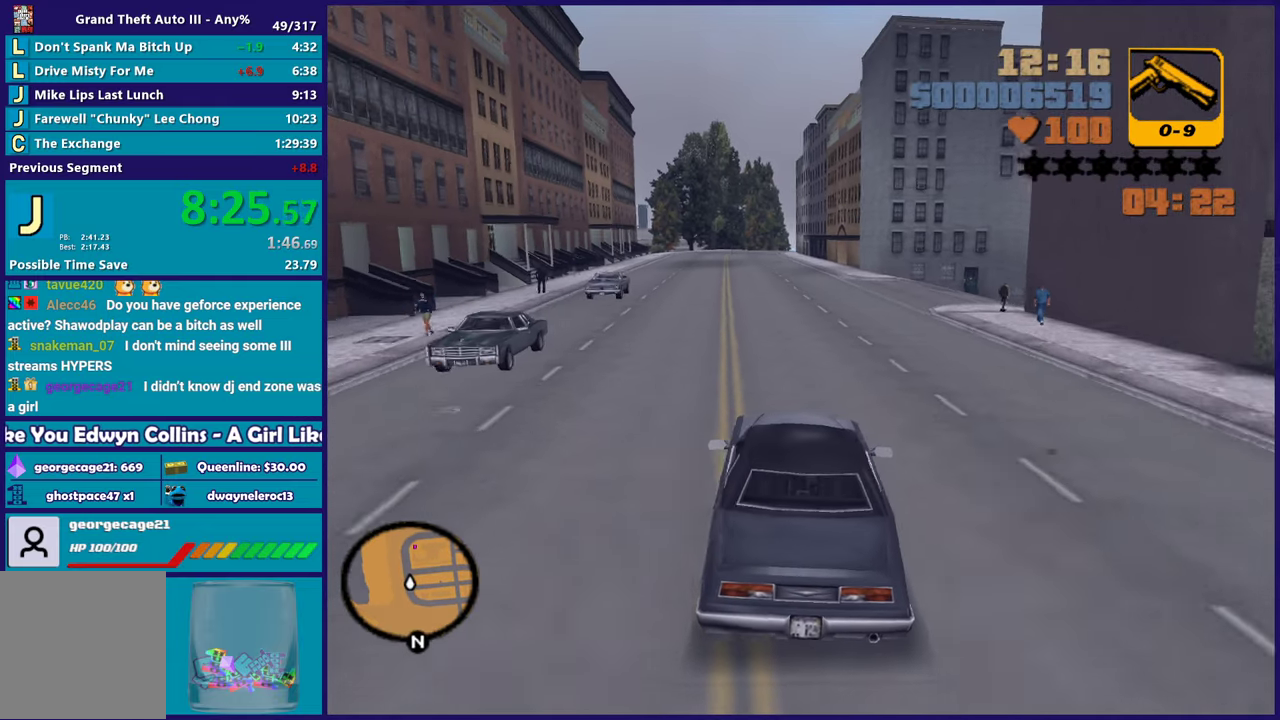
{"buttons": ["R2"], "left_stick": "center", "right_stick": "center", "events": [[133, "left_stick", "center"]]}
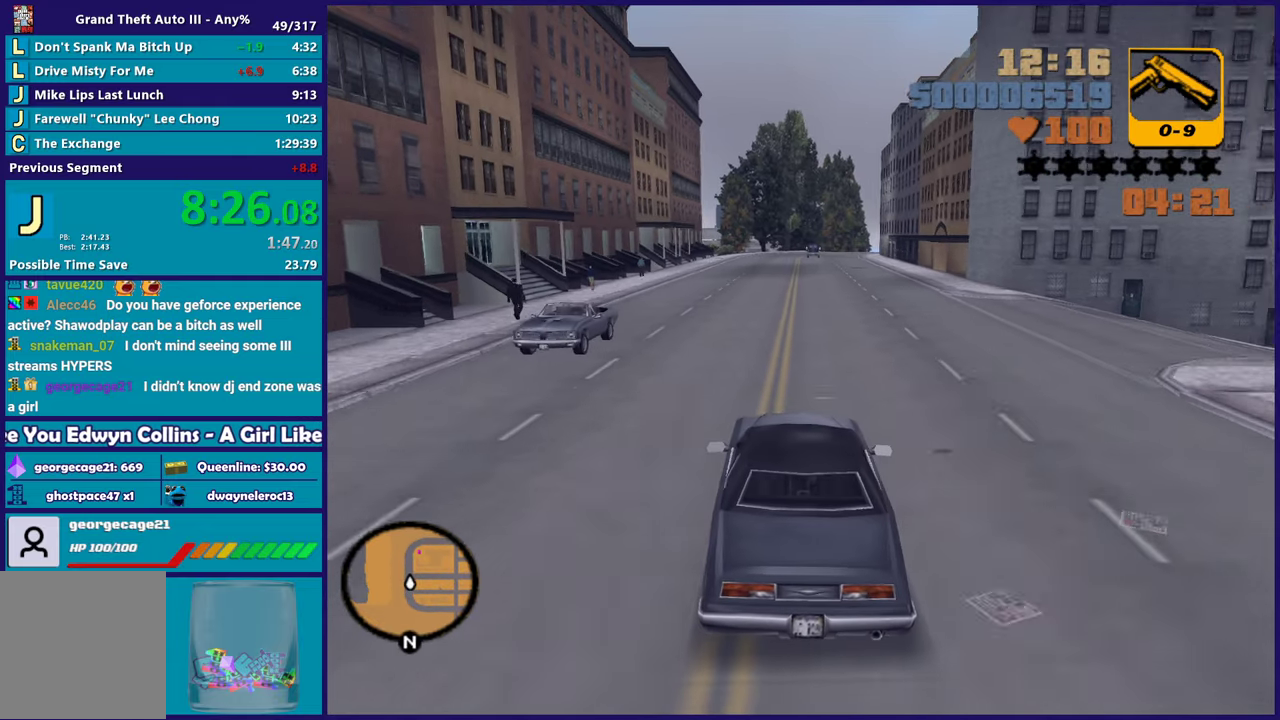
{"buttons": ["R2"], "left_stick": "center", "right_stick": "center", "events": [[17, "left_stick", "down-right"], [117, "left_stick", "center"], [267, "left_stick", "up-left"], [333, "left_stick", "center"], [400, "left_stick", "down-right"], [467, "left_stick", "center"]]}
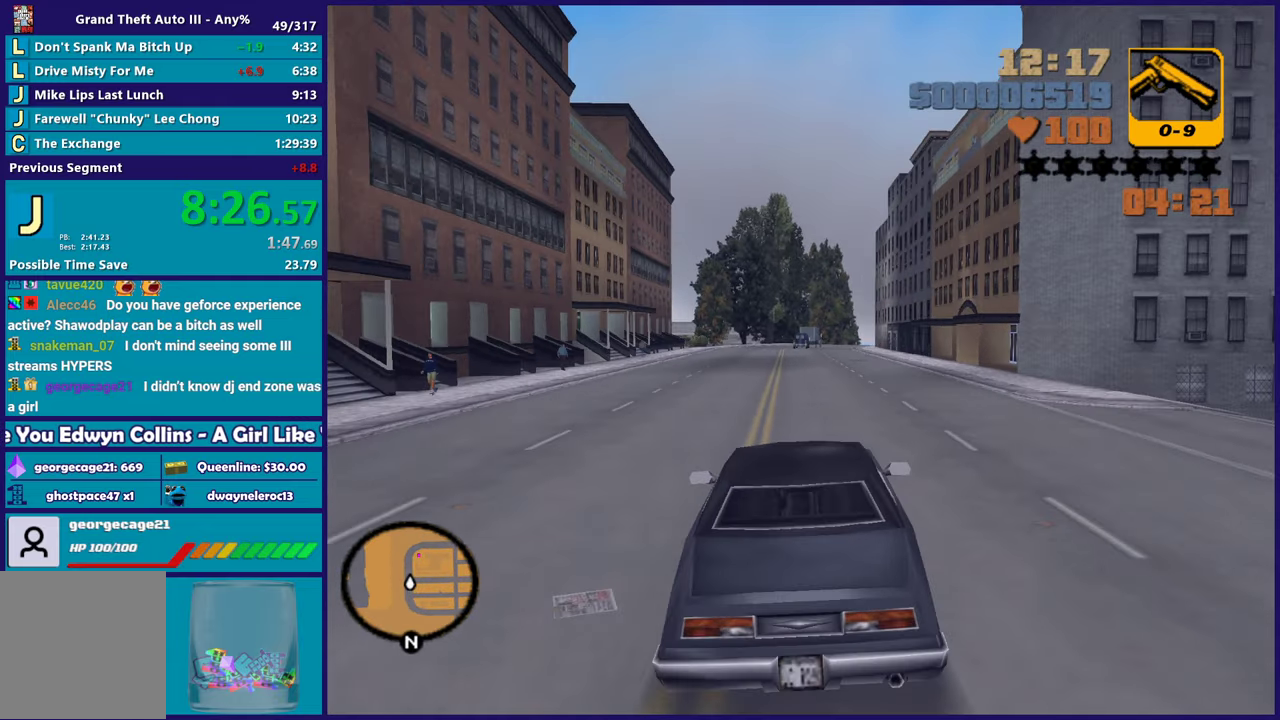
{"buttons": ["R2"], "left_stick": "center", "right_stick": "center", "events": [[400, "left_stick", "up-left"], [500, "left_stick", "center"]]}
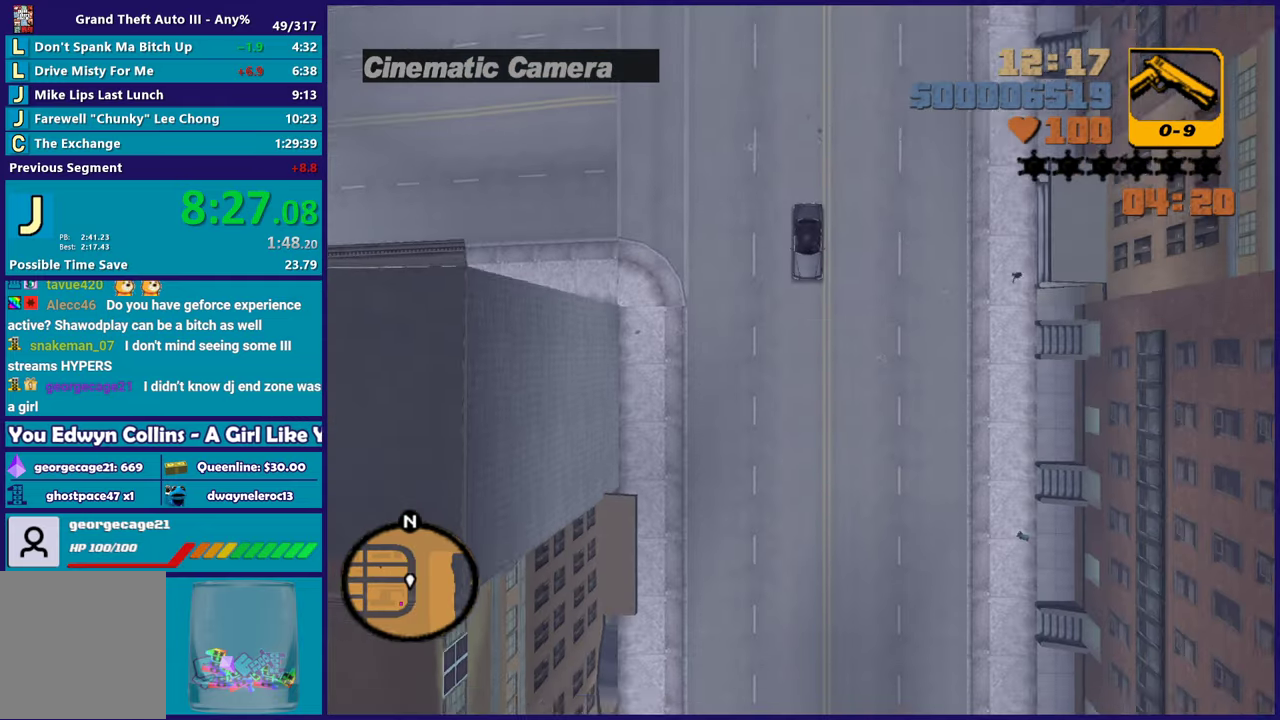
{"buttons": ["R2"], "left_stick": "center", "right_stick": "center", "events": []}